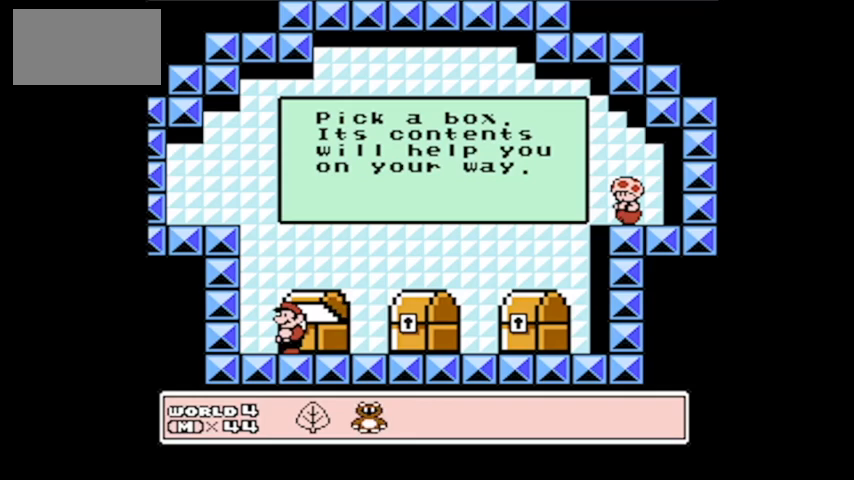
Gameplay with a controller (Nintendo layout); each line is a JSON object with the inputs held at the frame after it. "events" lists button and stick changes between this image and that frame as [ms after this image, input, new state], when the widget could be followed in between. Not read: L3 R3.
{"buttons": [], "events": []}
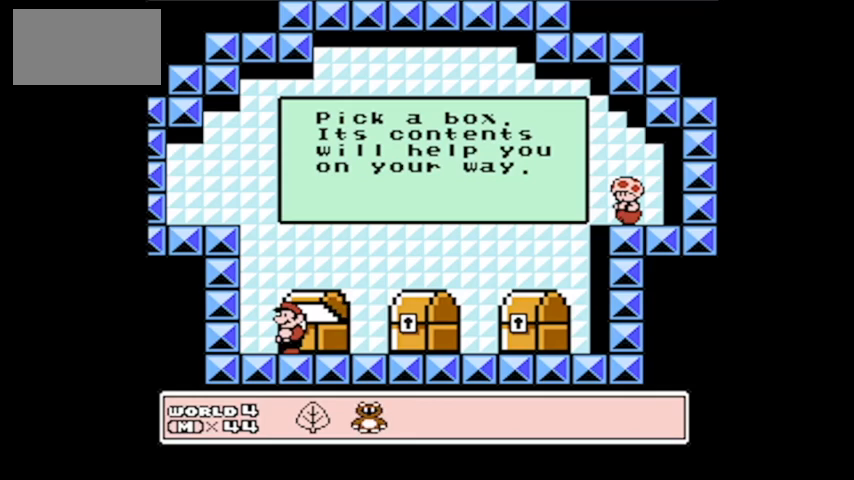
{"buttons": [], "events": []}
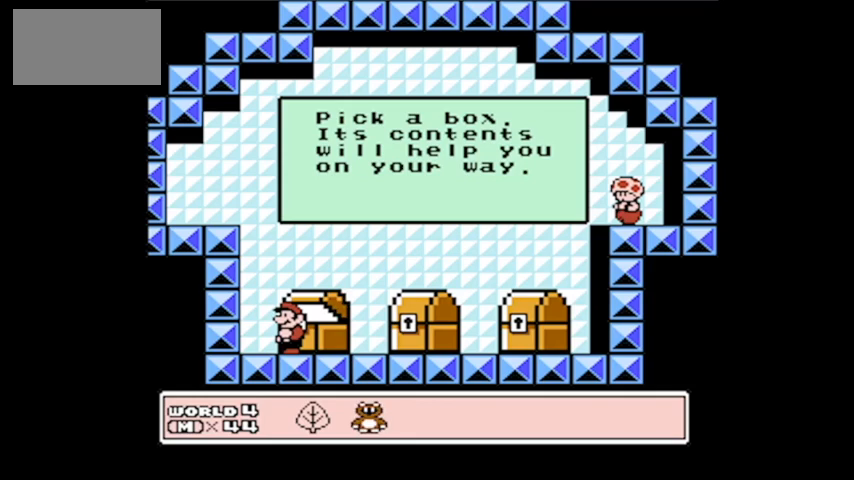
{"buttons": [], "events": []}
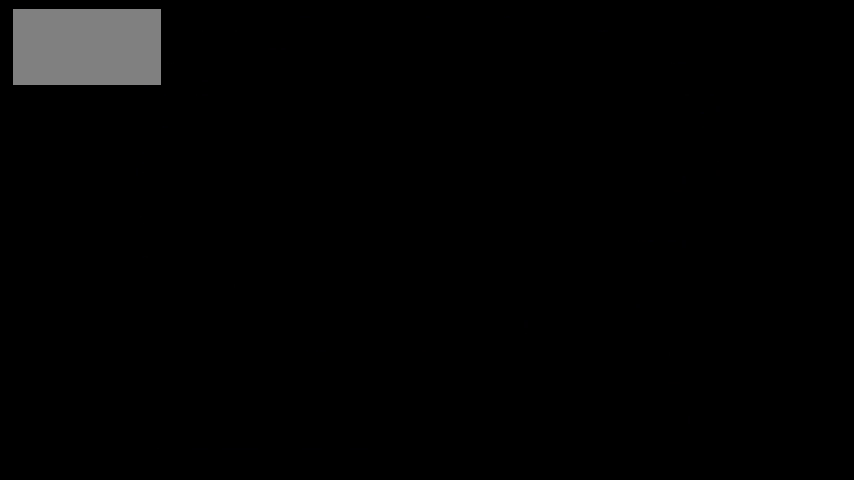
{"buttons": [], "events": []}
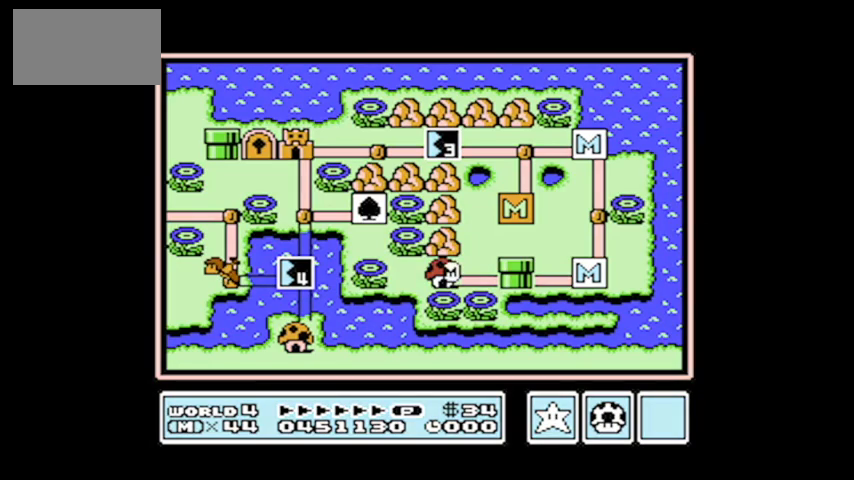
{"buttons": ["DPAD_RIGHT"], "events": [[467, "DPAD_RIGHT", "down"]]}
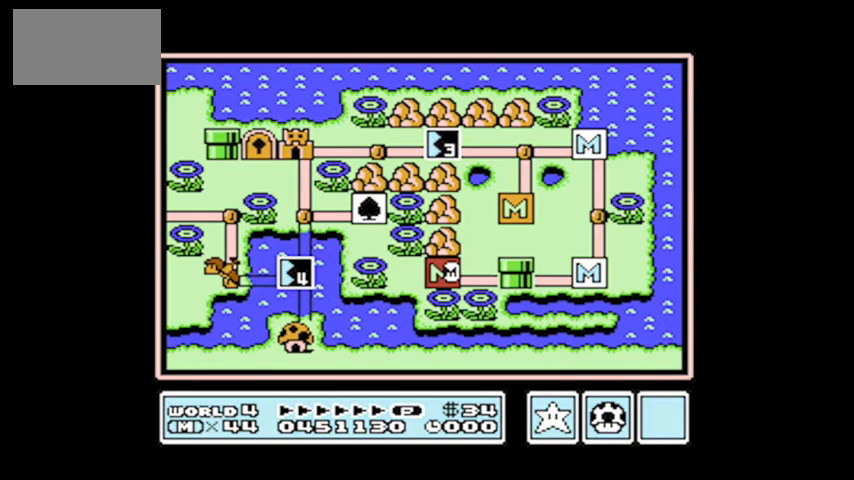
{"buttons": ["DPAD_RIGHT"], "events": [[200, "DPAD_RIGHT", "up"], [334, "DPAD_RIGHT", "down"]]}
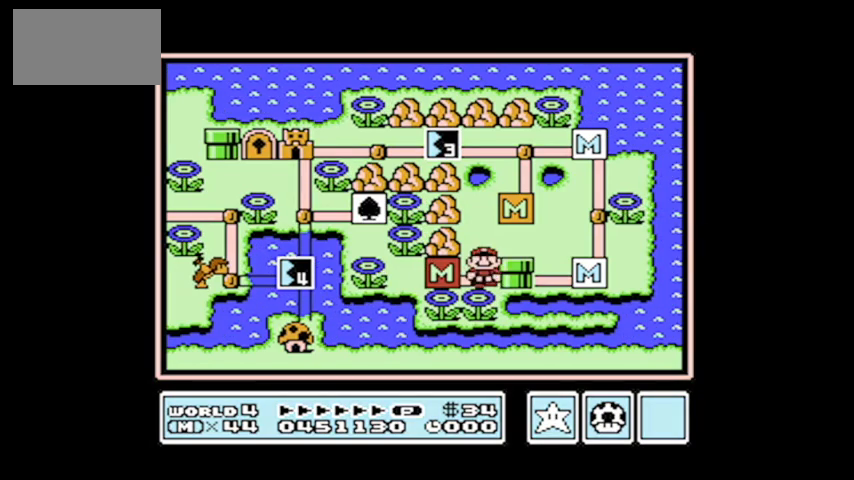
{"buttons": ["DPAD_UP"], "events": [[100, "DPAD_RIGHT", "up"], [333, "DPAD_UP", "down"]]}
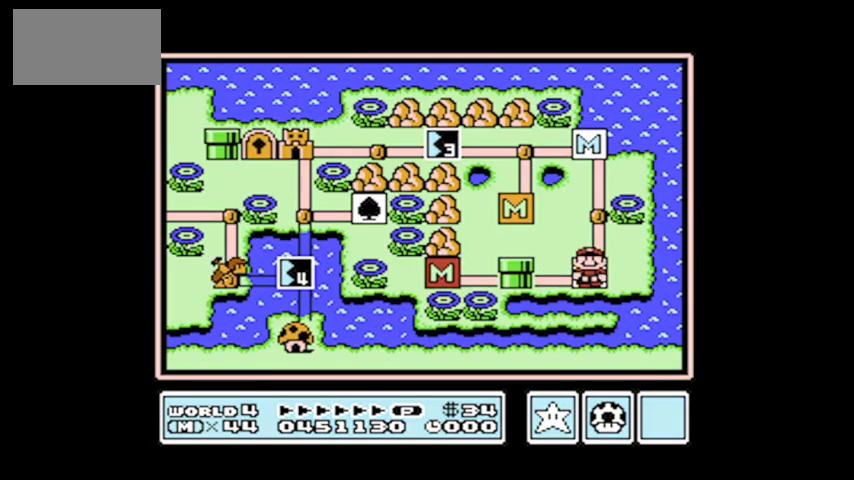
{"buttons": ["DPAD_UP"], "events": [[34, "DPAD_UP", "up"], [167, "DPAD_UP", "down"], [301, "DPAD_UP", "up"], [434, "DPAD_UP", "down"]]}
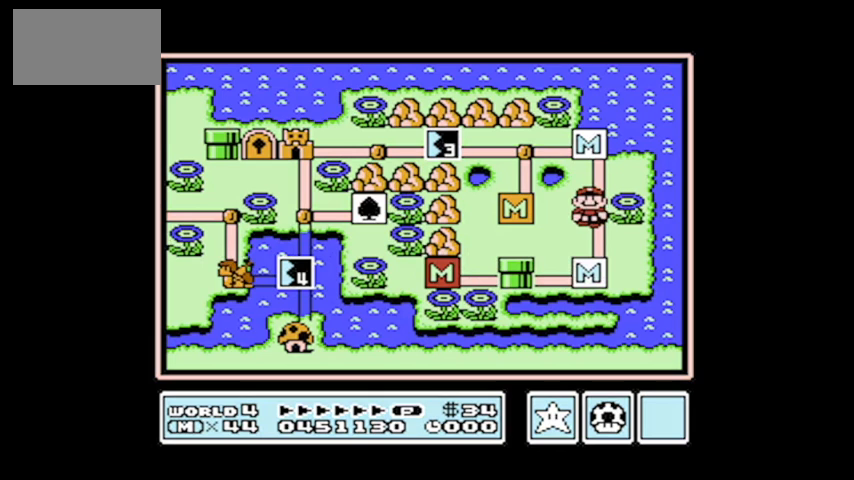
{"buttons": [], "events": [[133, "DPAD_UP", "up"], [300, "DPAD_LEFT", "down"], [500, "DPAD_LEFT", "up"]]}
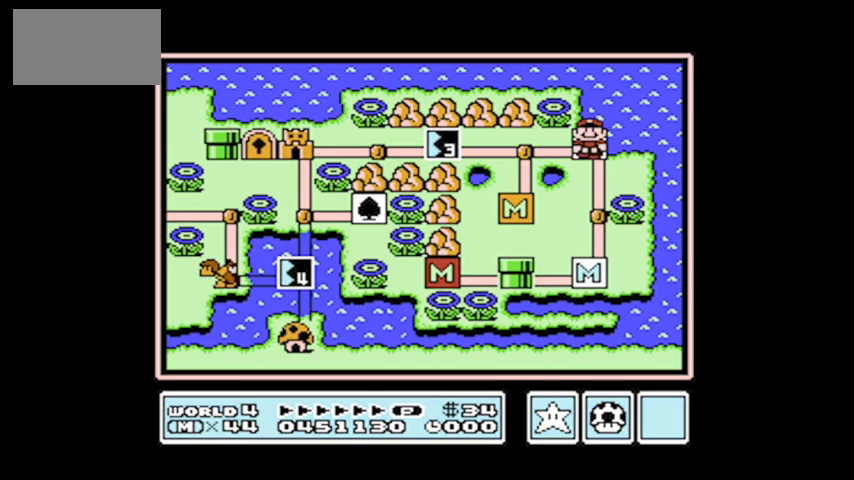
{"buttons": [], "events": [[167, "DPAD_LEFT", "down"], [467, "DPAD_LEFT", "up"]]}
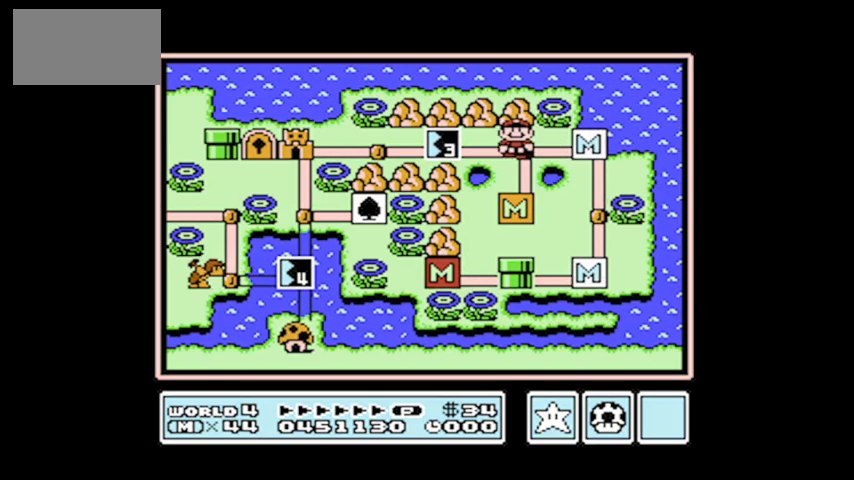
{"buttons": ["A"], "events": [[133, "A", "down"]]}
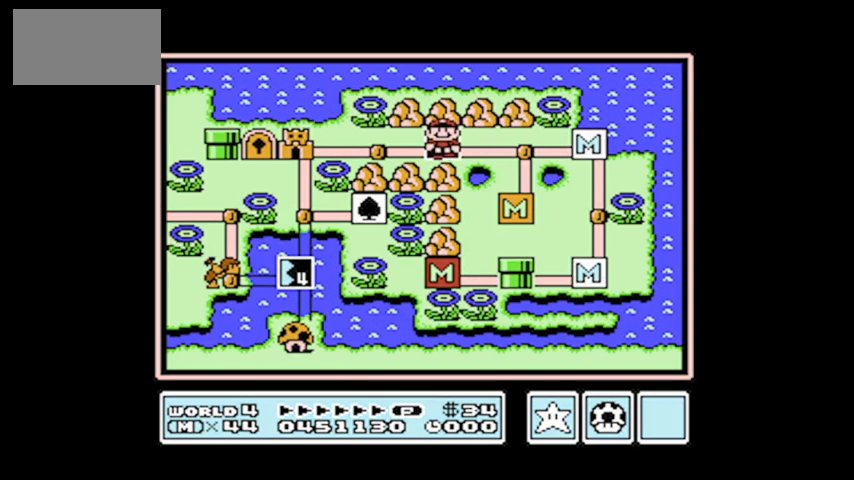
{"buttons": [], "events": [[501, "A", "up"]]}
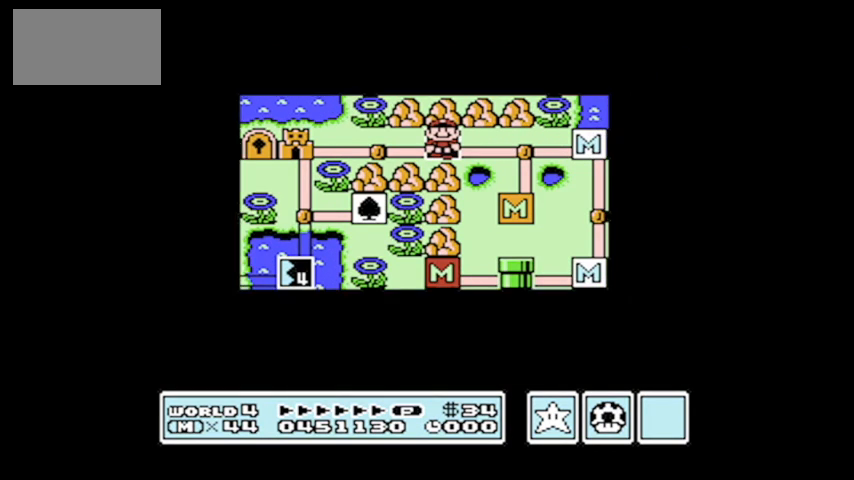
{"buttons": [], "events": []}
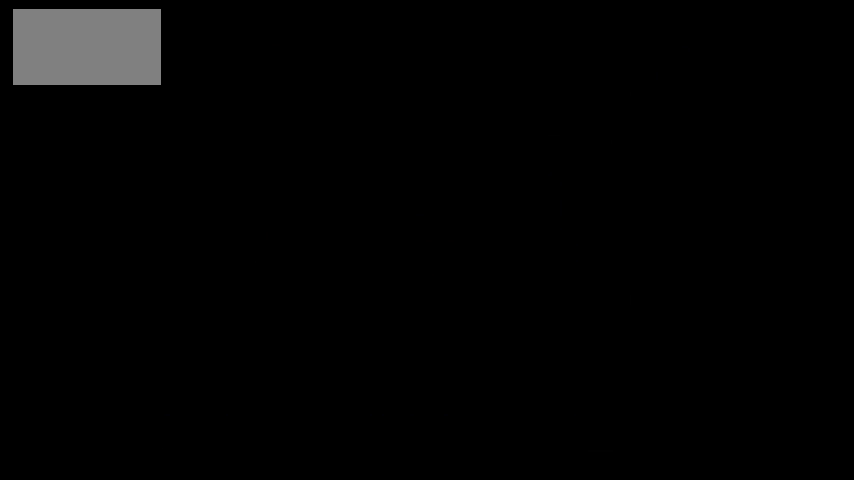
{"buttons": ["B", "DPAD_RIGHT"], "events": [[34, "B", "down"], [200, "DPAD_RIGHT", "down"]]}
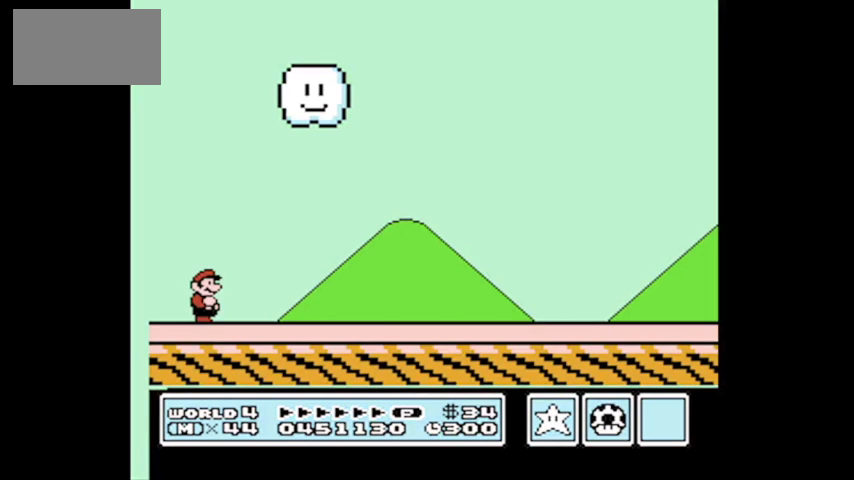
{"buttons": ["B", "DPAD_RIGHT"], "events": []}
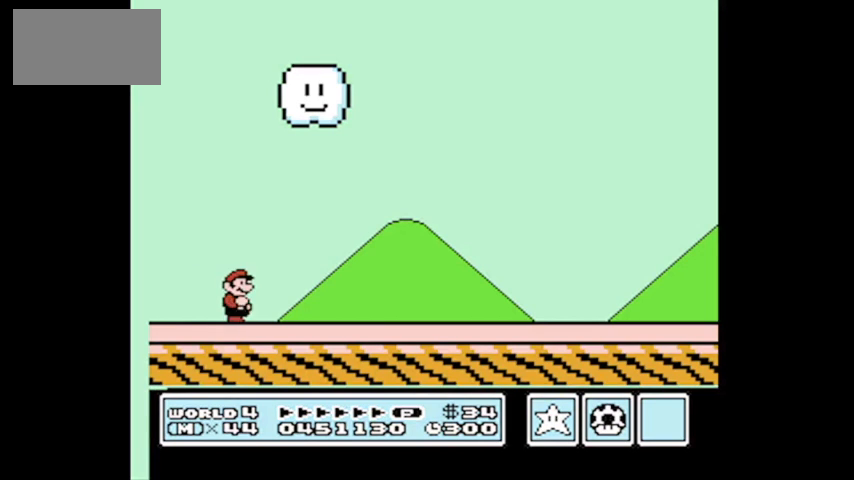
{"buttons": ["B", "DPAD_LEFT"], "events": [[401, "DPAD_RIGHT", "up"], [401, "DPAD_UP", "down"], [434, "DPAD_LEFT", "down"], [434, "DPAD_UP", "up"]]}
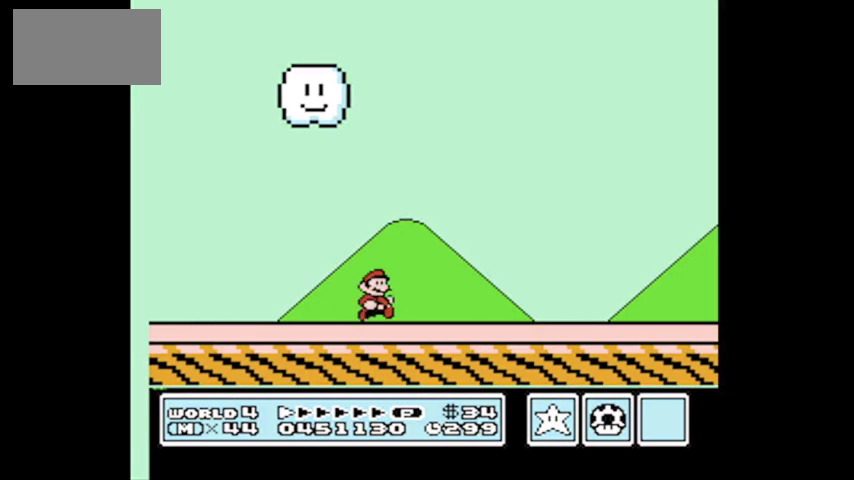
{"buttons": ["B", "DPAD_RIGHT"], "events": [[267, "DPAD_LEFT", "up"], [367, "DPAD_RIGHT", "down"]]}
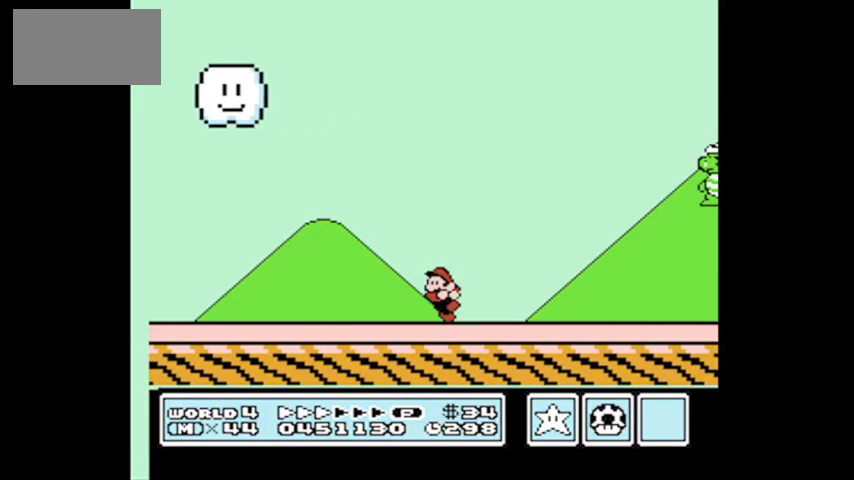
{"buttons": ["DPAD_LEFT"], "events": [[234, "DPAD_RIGHT", "up"], [334, "B", "up"], [334, "DPAD_LEFT", "down"]]}
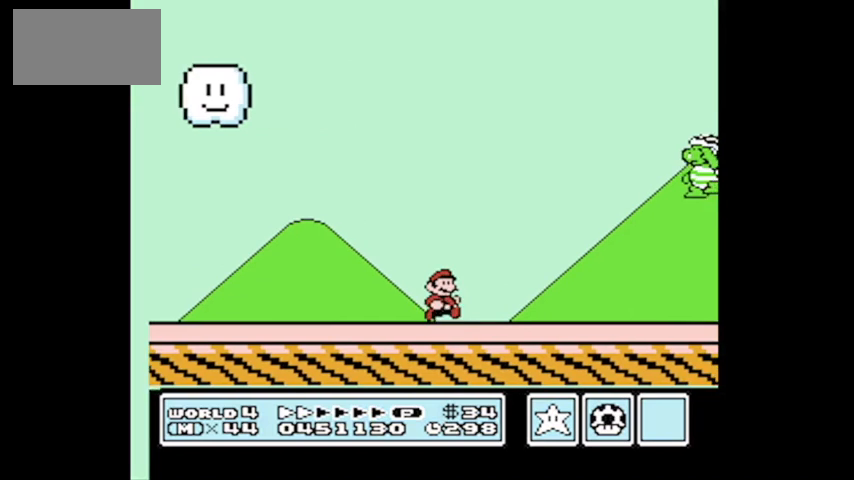
{"buttons": ["A", "DPAD_LEFT"], "events": [[33, "B", "down"], [333, "DPAD_LEFT", "up"], [400, "A", "down"], [400, "B", "up"], [500, "DPAD_LEFT", "down"]]}
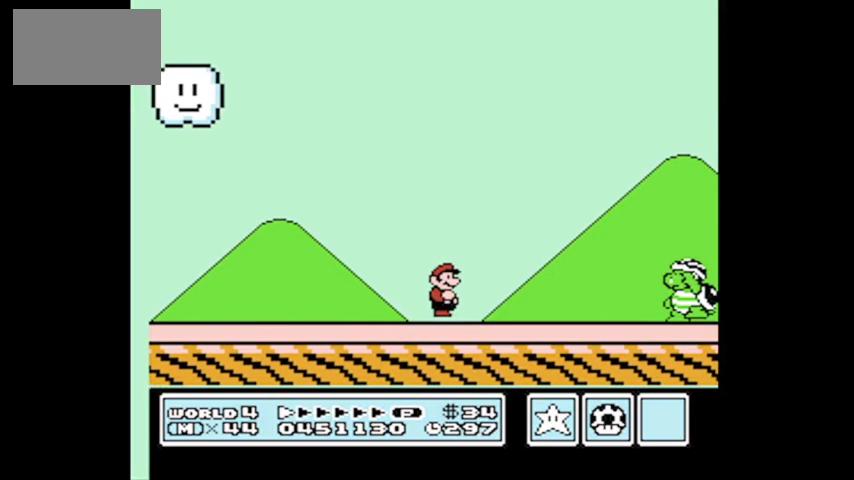
{"buttons": ["A", "DPAD_LEFT"], "events": [[200, "A", "up"], [301, "A", "down"], [434, "A", "up"], [501, "A", "down"]]}
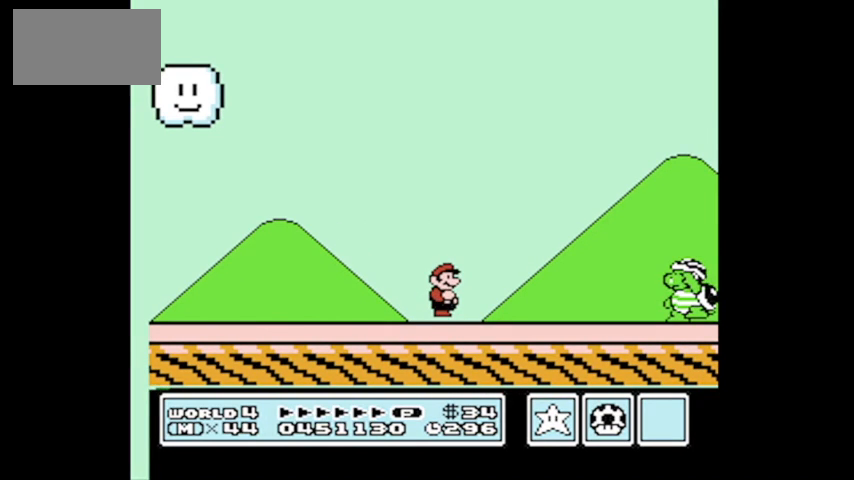
{"buttons": ["DPAD_UP", "DPAD_LEFT"], "events": [[100, "A", "up"], [200, "A", "down"], [500, "A", "up"], [500, "DPAD_UP", "down"]]}
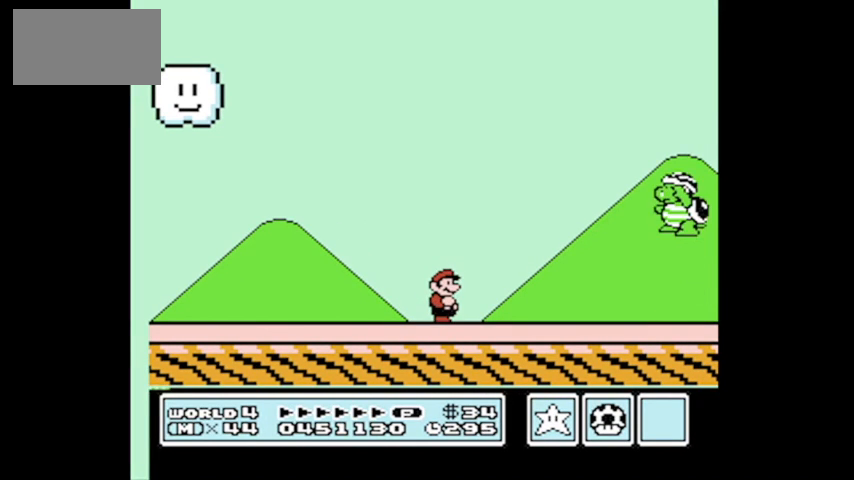
{"buttons": ["A", "DPAD_UP", "DPAD_LEFT"], "events": [[67, "A", "down"], [200, "A", "up"], [234, "A", "down"]]}
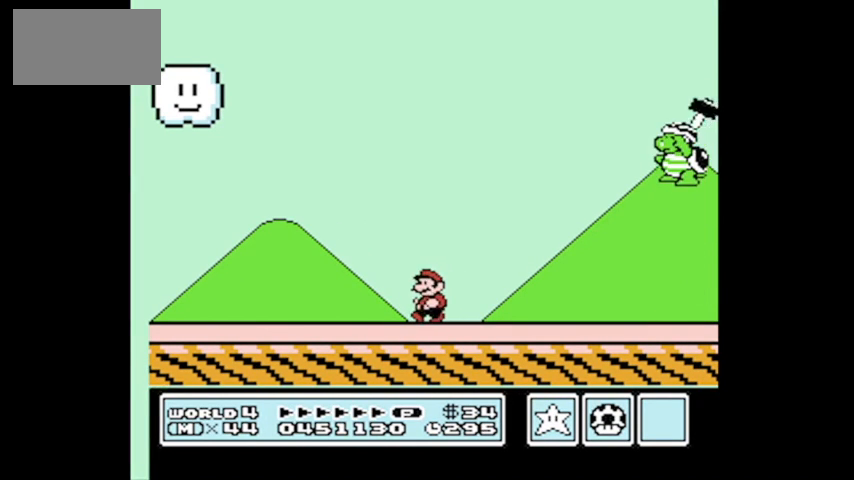
{"buttons": ["B", "DPAD_RIGHT"], "events": [[33, "DPAD_LEFT", "up"], [100, "DPAD_UP", "up"], [200, "DPAD_RIGHT", "down"], [267, "A", "up"], [367, "B", "down"], [433, "DPAD_RIGHT", "up"], [467, "DPAD_RIGHT", "down"]]}
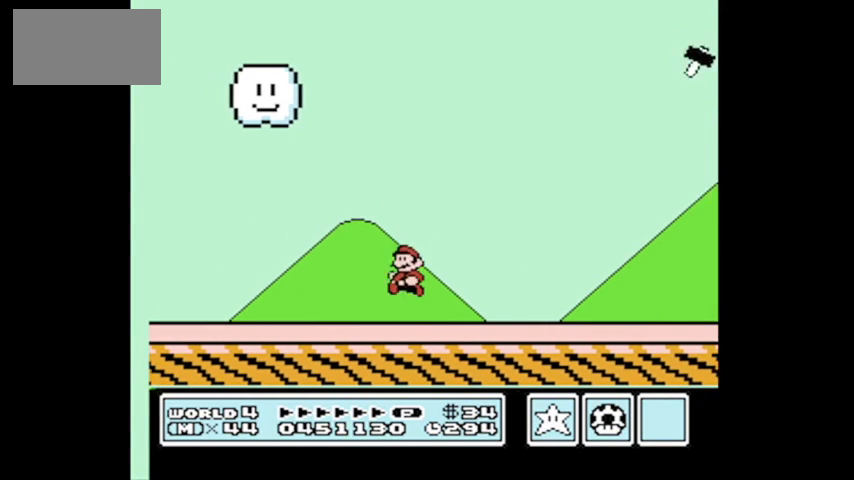
{"buttons": ["B", "DPAD_LEFT"], "events": [[67, "A", "down"], [67, "DPAD_UP", "down"], [200, "B", "up"], [301, "B", "down"], [367, "A", "up"], [367, "DPAD_RIGHT", "up"], [367, "DPAD_UP", "up"], [501, "DPAD_LEFT", "down"]]}
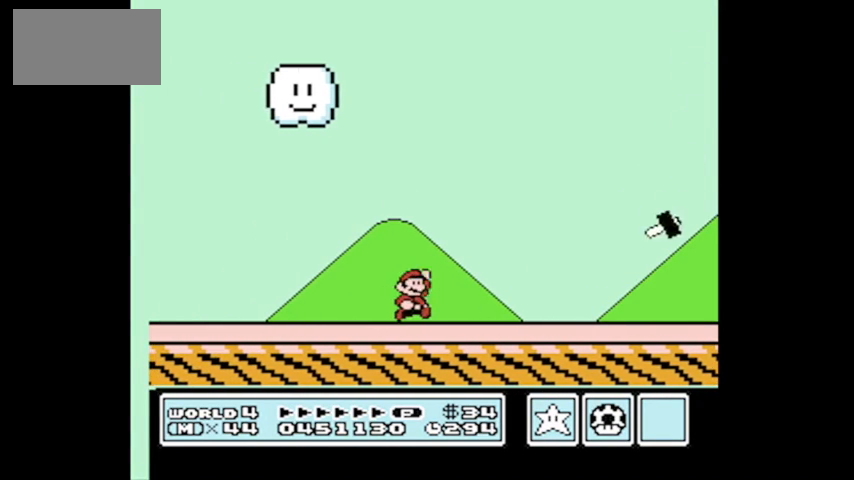
{"buttons": ["A", "B", "DPAD_UP", "DPAD_LEFT"], "events": [[133, "DPAD_UP", "down"], [167, "DPAD_LEFT", "up"], [233, "DPAD_RIGHT", "down"], [233, "DPAD_UP", "up"], [467, "DPAD_UP", "down"], [500, "A", "down"], [500, "DPAD_LEFT", "down"], [500, "DPAD_RIGHT", "up"]]}
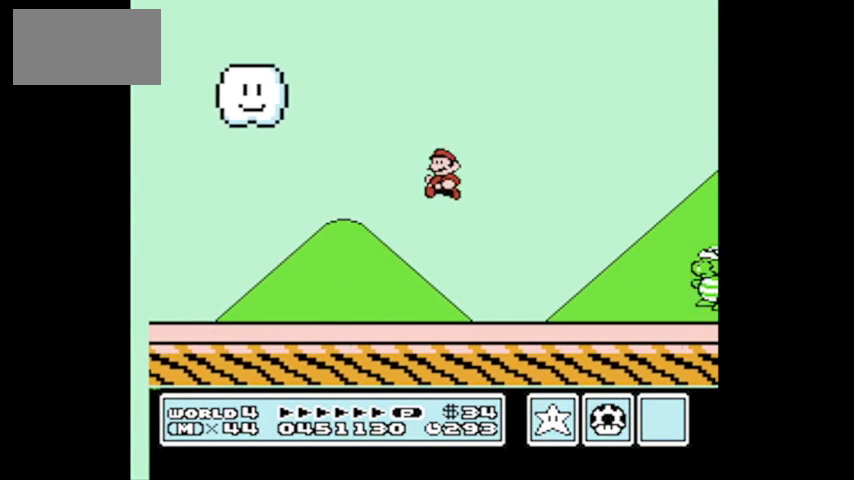
{"buttons": ["A", "B", "DPAD_LEFT"], "events": [[67, "DPAD_UP", "up"], [134, "DPAD_UP", "down"], [234, "DPAD_LEFT", "up"], [234, "DPAD_RIGHT", "down"], [434, "DPAD_LEFT", "down"], [434, "DPAD_RIGHT", "up"], [467, "DPAD_UP", "up"]]}
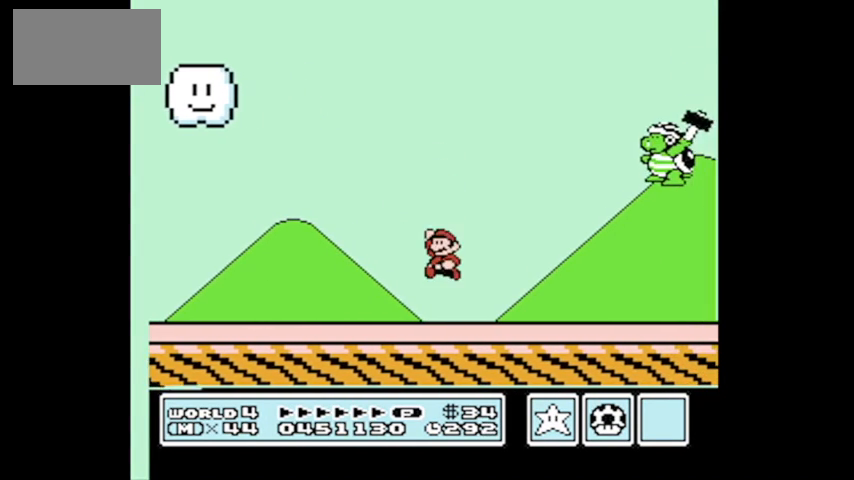
{"buttons": ["B", "DPAD_LEFT"], "events": [[167, "A", "up"]]}
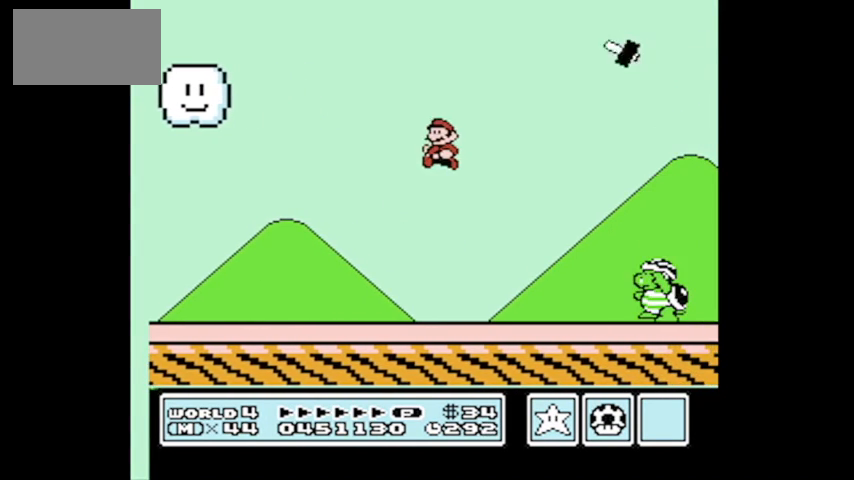
{"buttons": ["A", "B", "DPAD_UP", "DPAD_LEFT"], "events": [[134, "A", "down"], [467, "DPAD_UP", "down"]]}
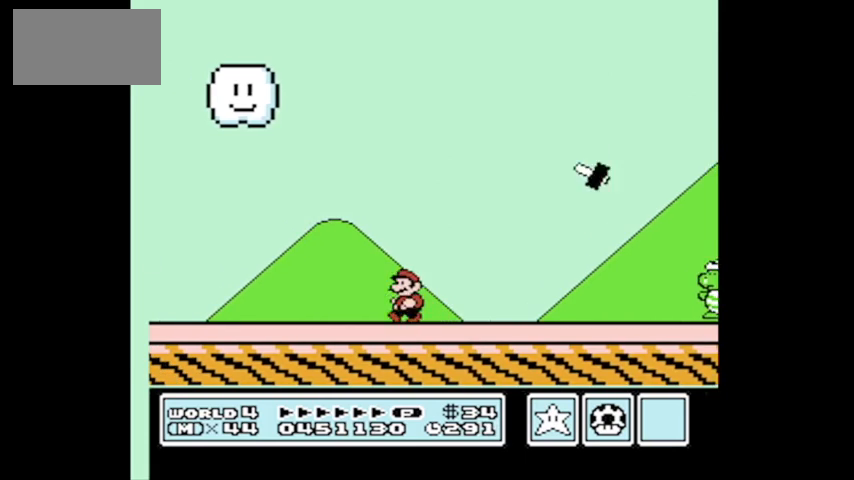
{"buttons": ["B", "DPAD_RIGHT"], "events": [[233, "DPAD_LEFT", "up"], [300, "A", "up"], [300, "DPAD_UP", "up"], [333, "DPAD_RIGHT", "down"]]}
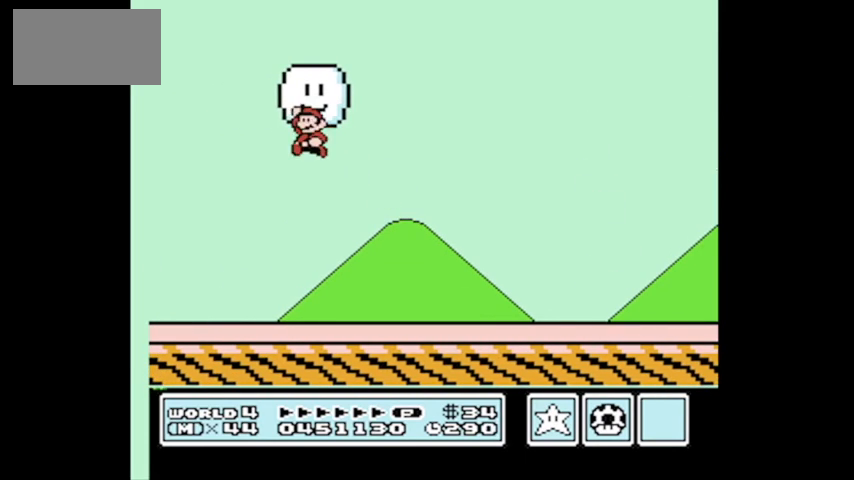
{"buttons": ["B", "DPAD_RIGHT"], "events": []}
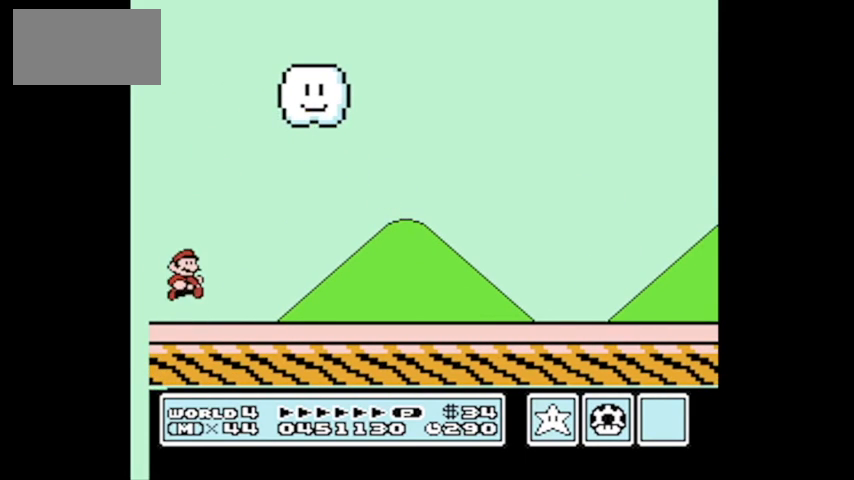
{"buttons": ["B", "DPAD_UP", "DPAD_RIGHT"], "events": [[267, "DPAD_UP", "down"]]}